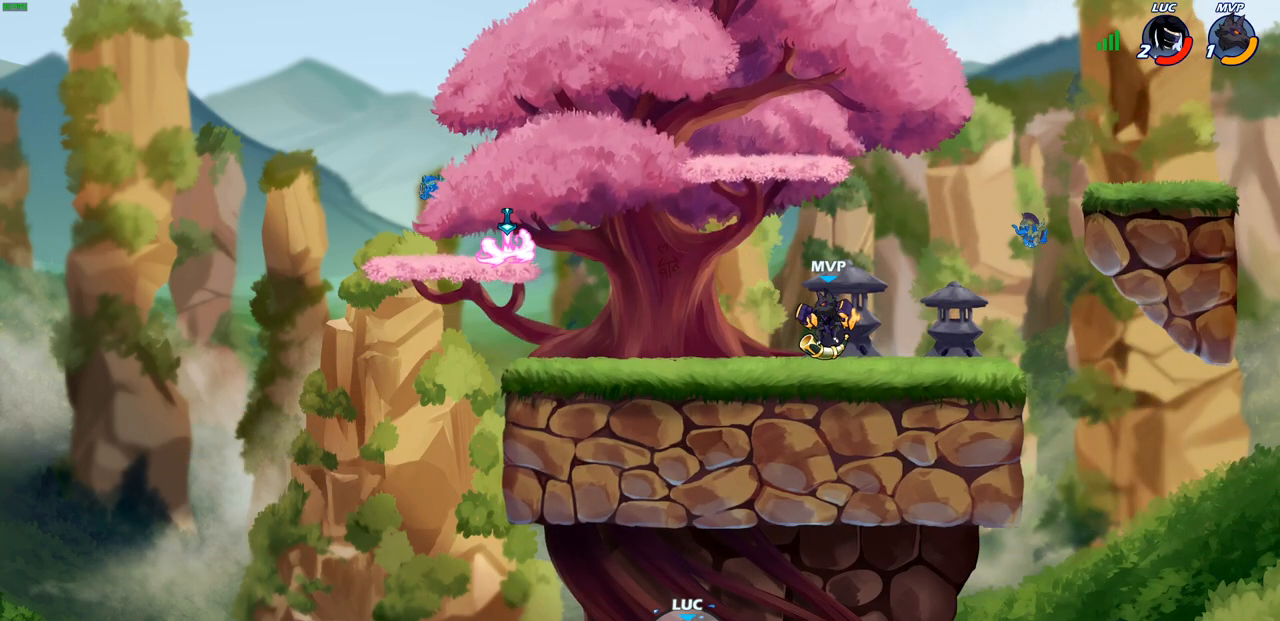
Gameplay with a controller (PlayStation layout); each line is a JSON object with the inputs held at the frame after it. "events" lists button and stick changes between this image and that frame as [ms after this image, input, new state], when the widget could be followed in between.
{"buttons": [], "left_stick": "center", "right_stick": "center", "events": [[217, "left_stick", "center"]]}
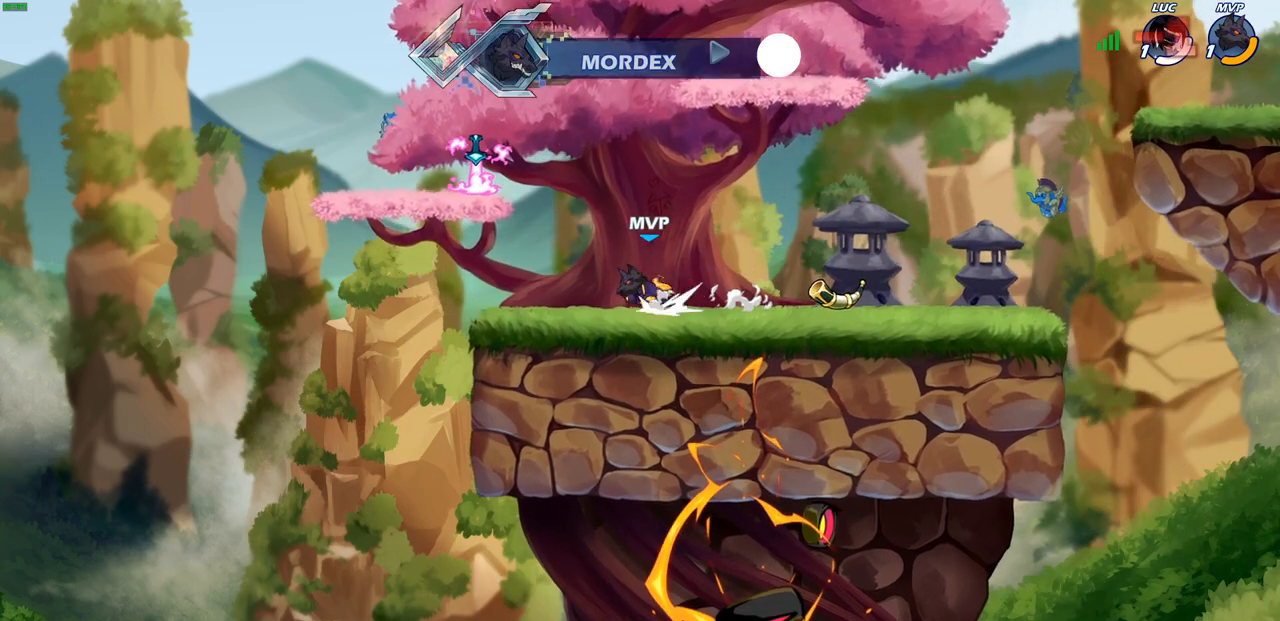
{"buttons": [], "left_stick": "center", "right_stick": "center", "events": []}
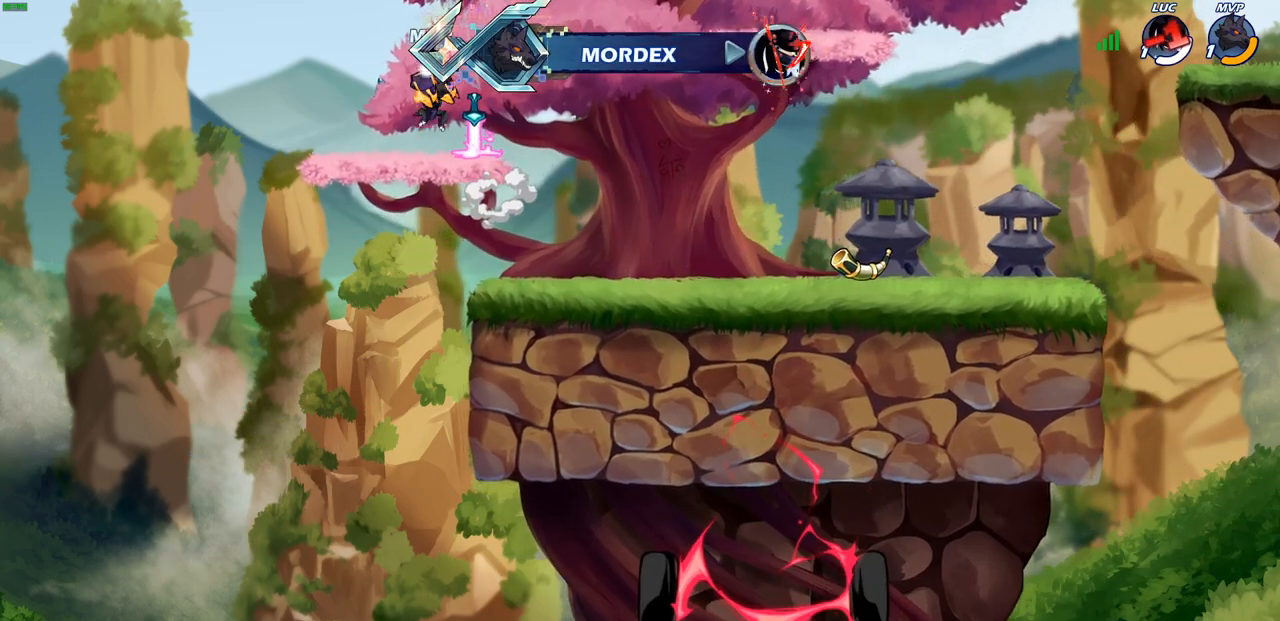
{"buttons": [], "left_stick": "center", "right_stick": "center", "events": []}
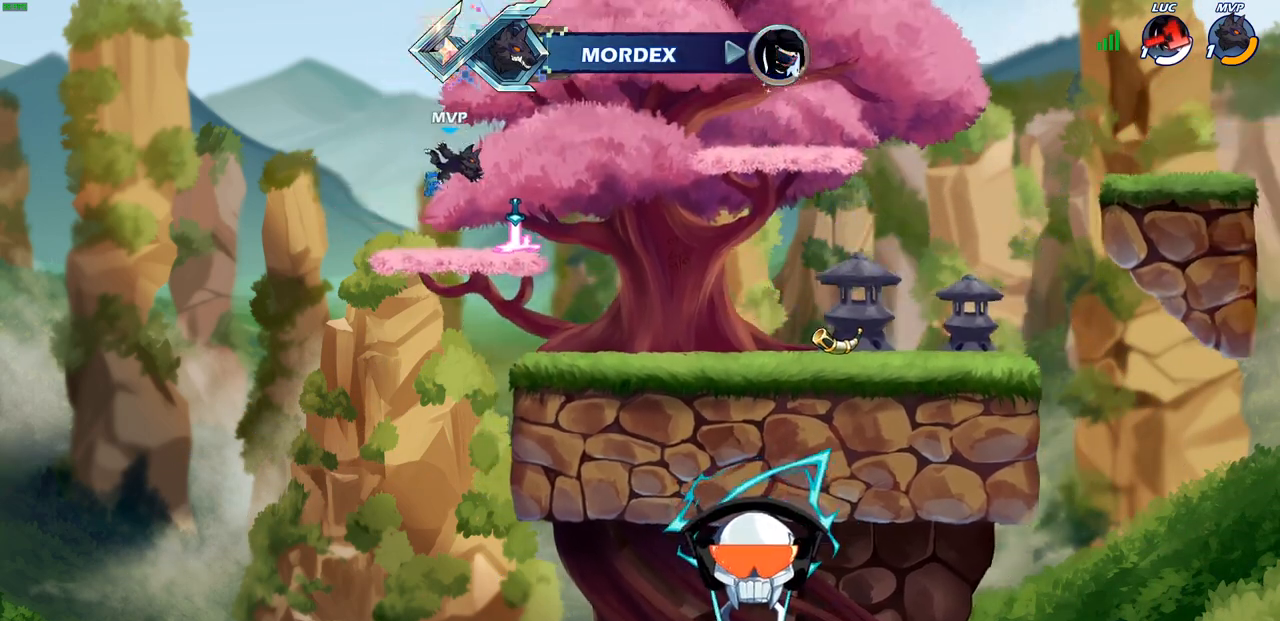
{"buttons": [], "left_stick": "center", "right_stick": "center", "events": []}
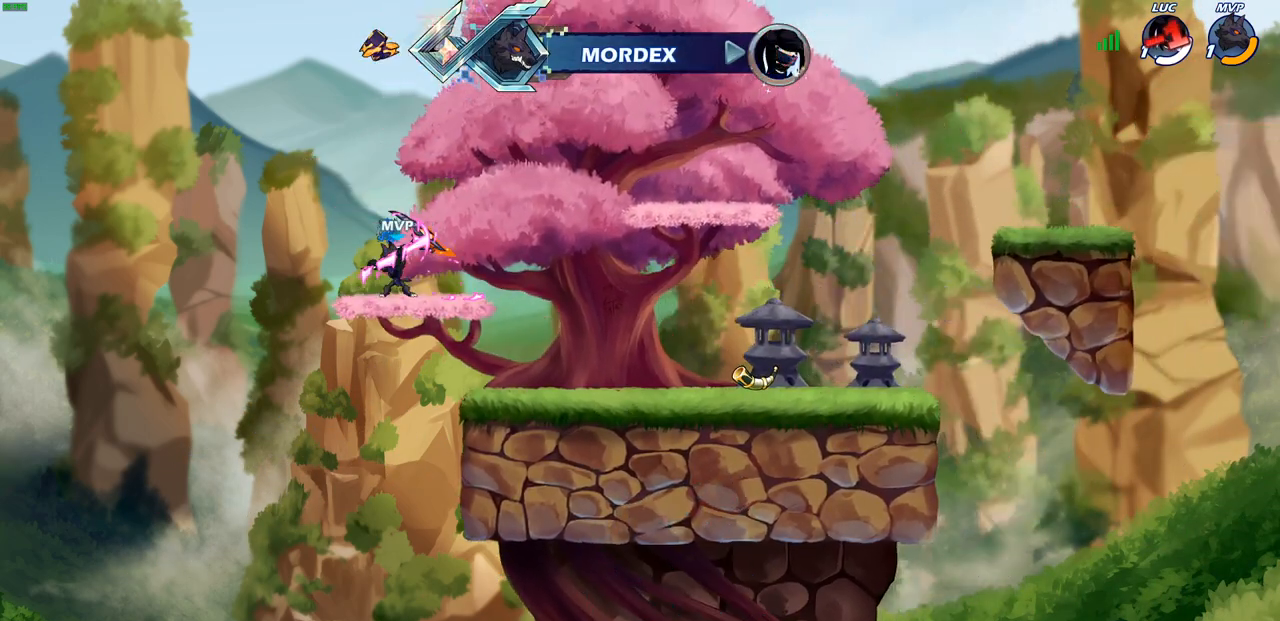
{"buttons": [], "left_stick": "center", "right_stick": "center", "events": []}
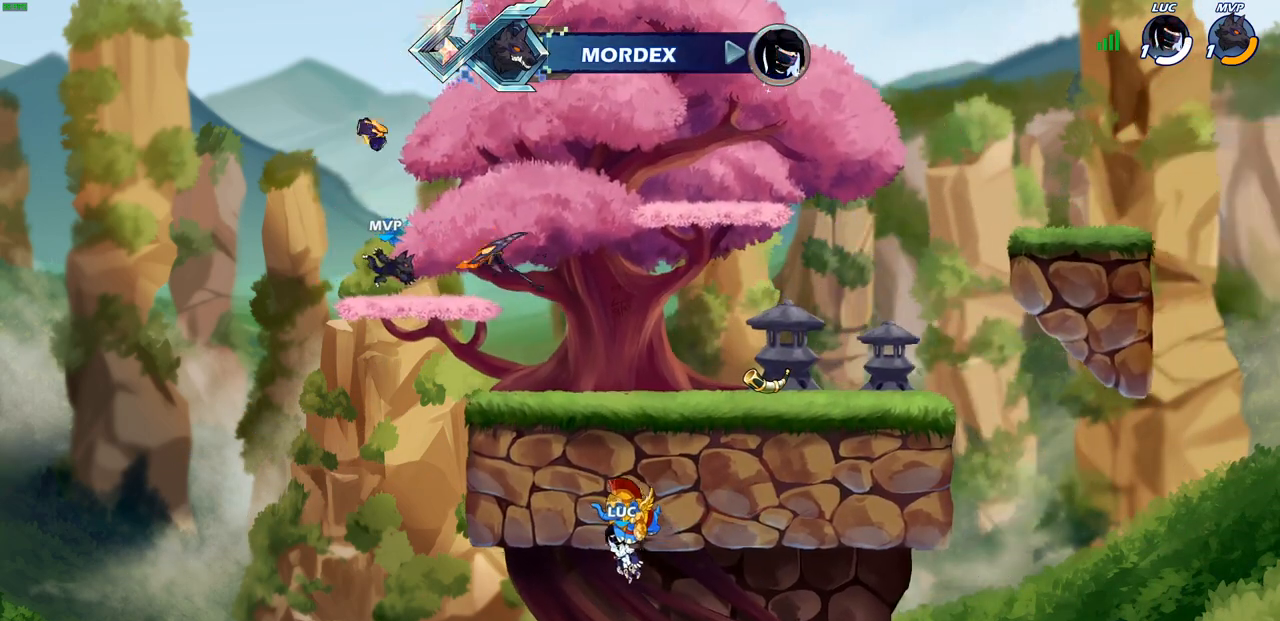
{"buttons": [], "left_stick": "center", "right_stick": "center", "events": []}
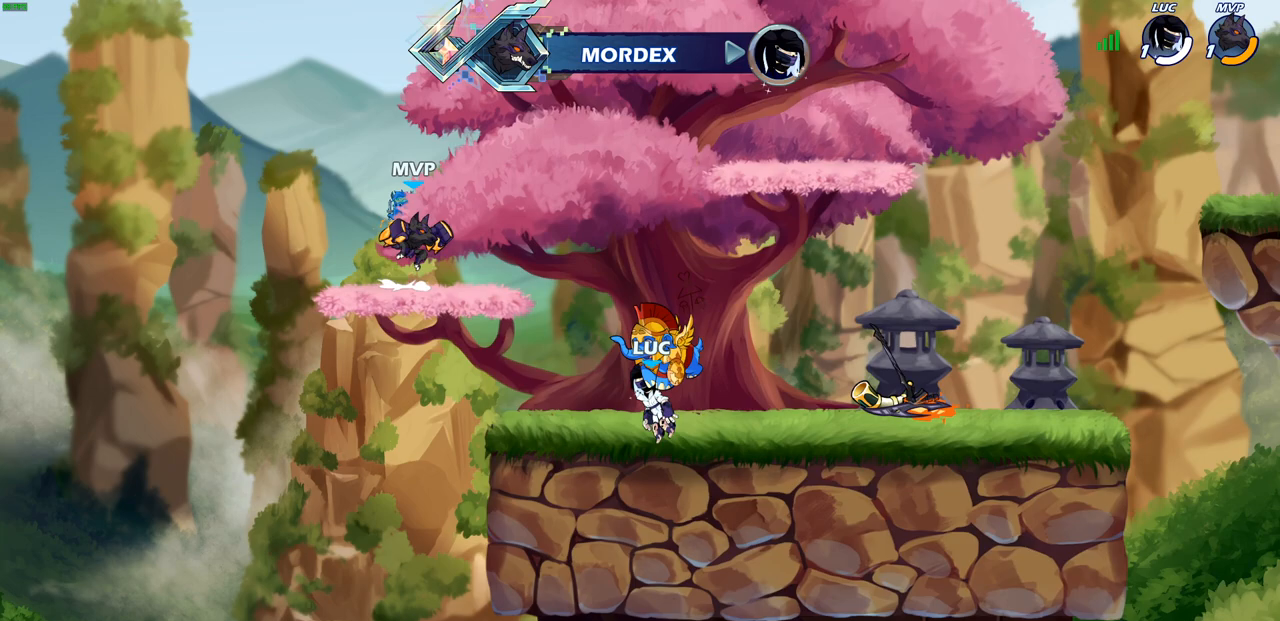
{"buttons": [], "left_stick": "center", "right_stick": "center", "events": []}
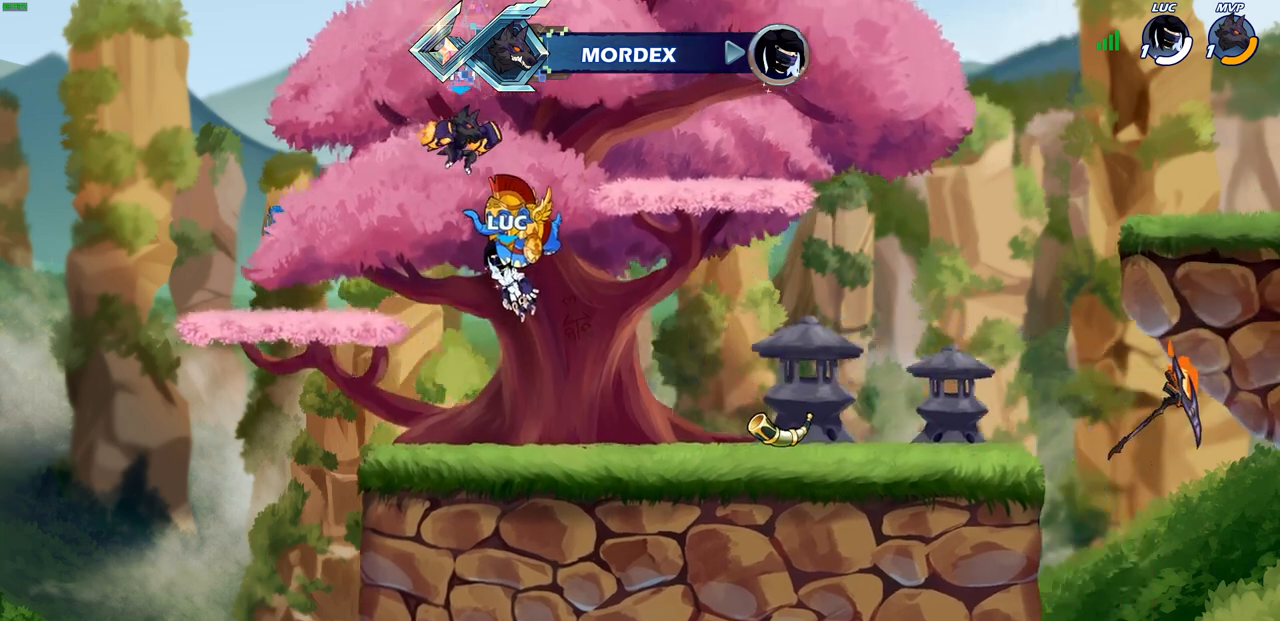
{"buttons": ["SELECT"], "left_stick": "center", "right_stick": "center", "events": [[200, "SELECT", "down"]]}
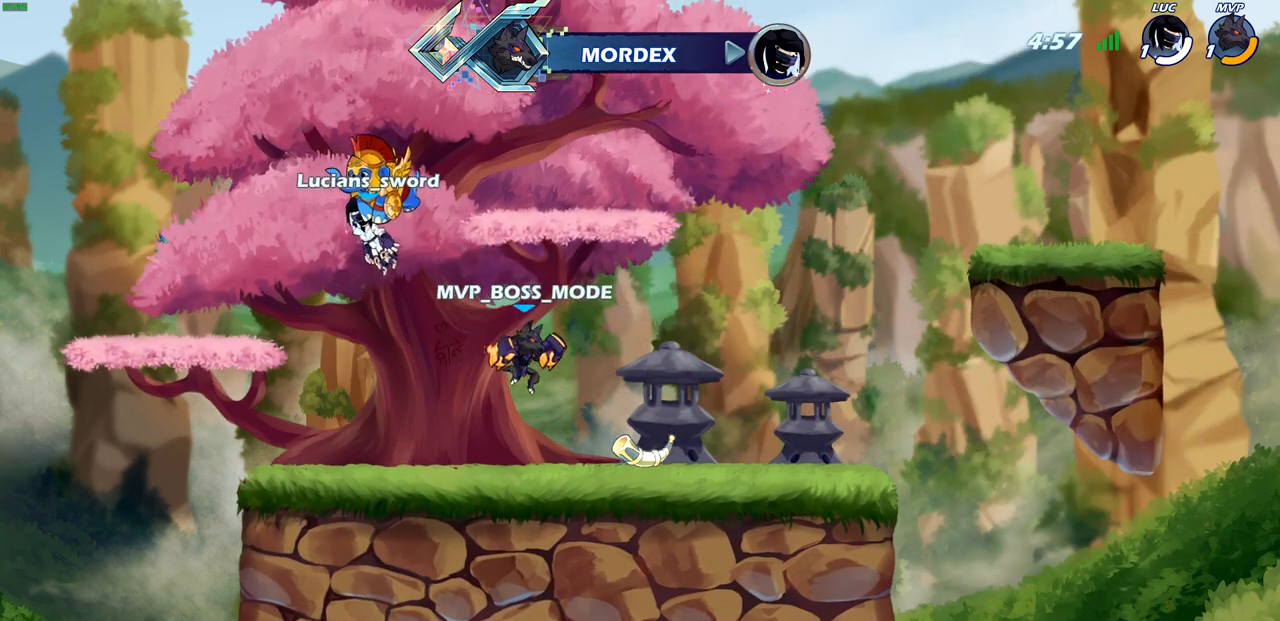
{"buttons": [], "left_stick": "center", "right_stick": "center", "events": [[433, "SELECT", "up"]]}
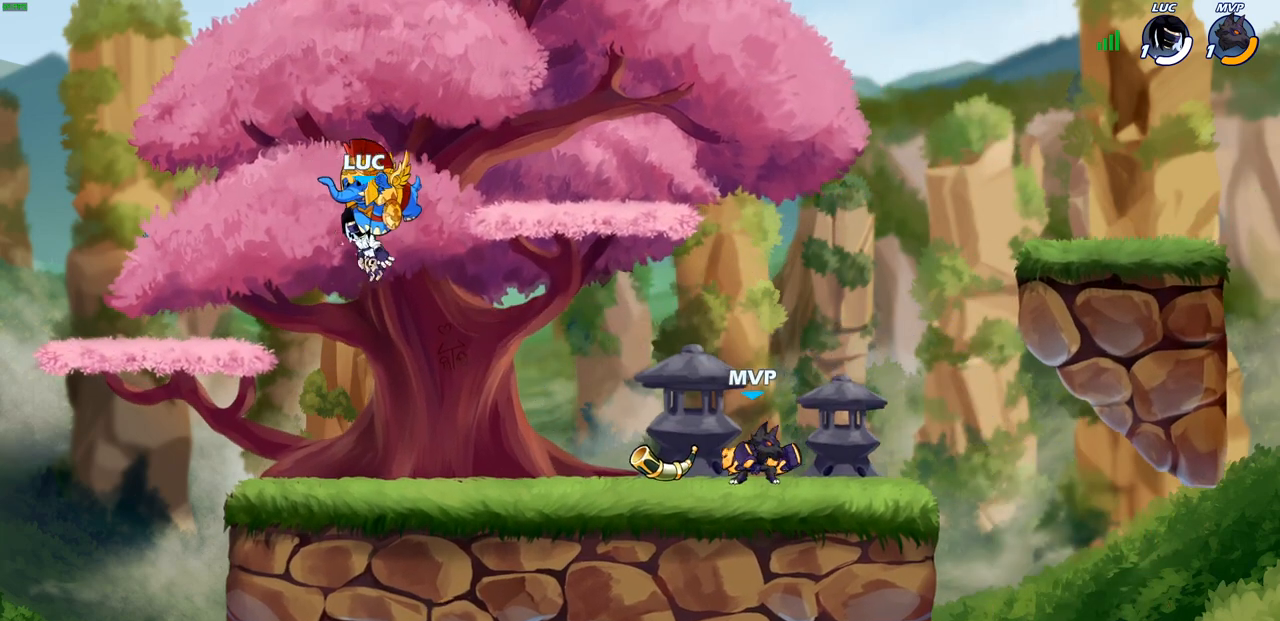
{"buttons": [], "left_stick": "center", "right_stick": "center", "events": []}
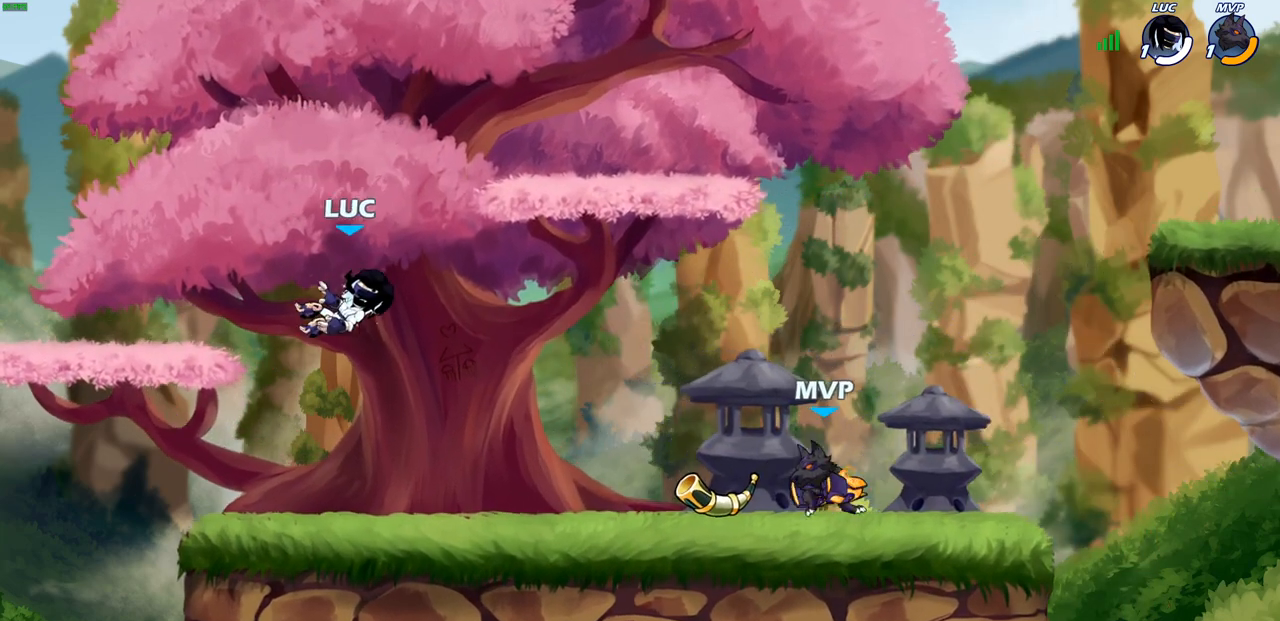
{"buttons": [], "left_stick": "right", "right_stick": "center", "events": [[167, "left_stick", "right"], [317, "R1", "down"], [317, "R2", "down"], [350, "CROSS", "down"], [483, "CROSS", "up"], [483, "R1", "up"], [483, "R2", "up"]]}
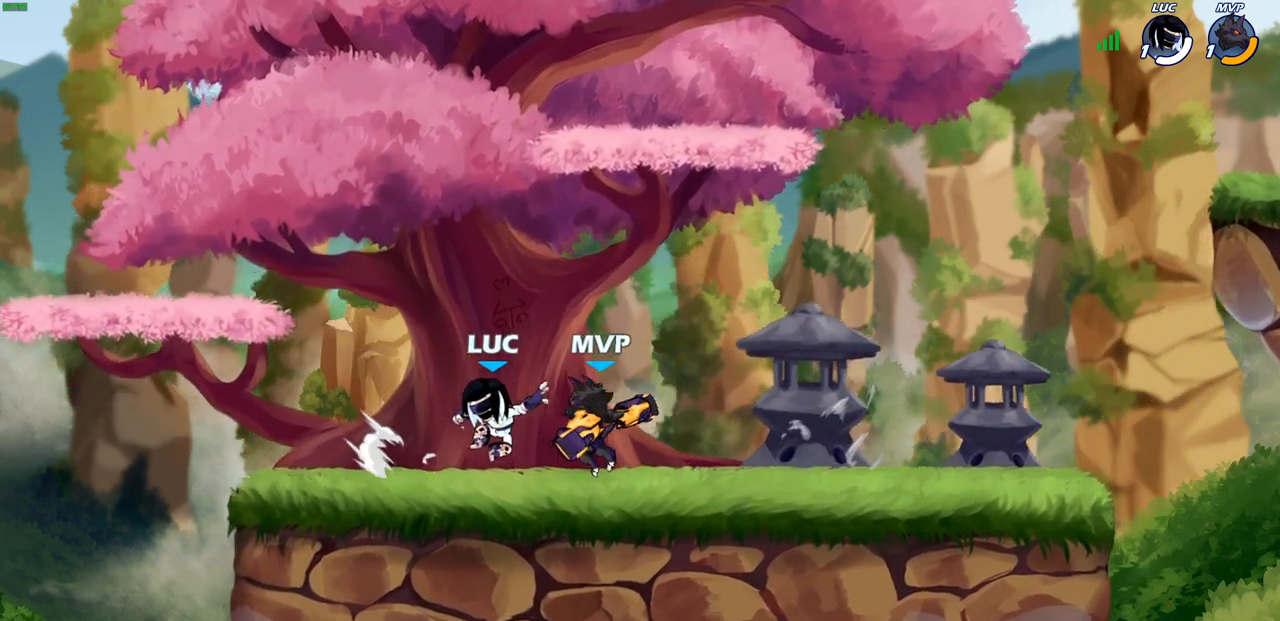
{"buttons": [], "left_stick": "down-left", "right_stick": "center", "events": [[83, "left_stick", "center"], [233, "left_stick", "left"], [367, "R2", "down"], [400, "left_stick", "down-left"], [417, "R1", "down"], [433, "CIRCLE", "down"], [500, "CIRCLE", "up"], [500, "R1", "up"], [500, "R2", "up"]]}
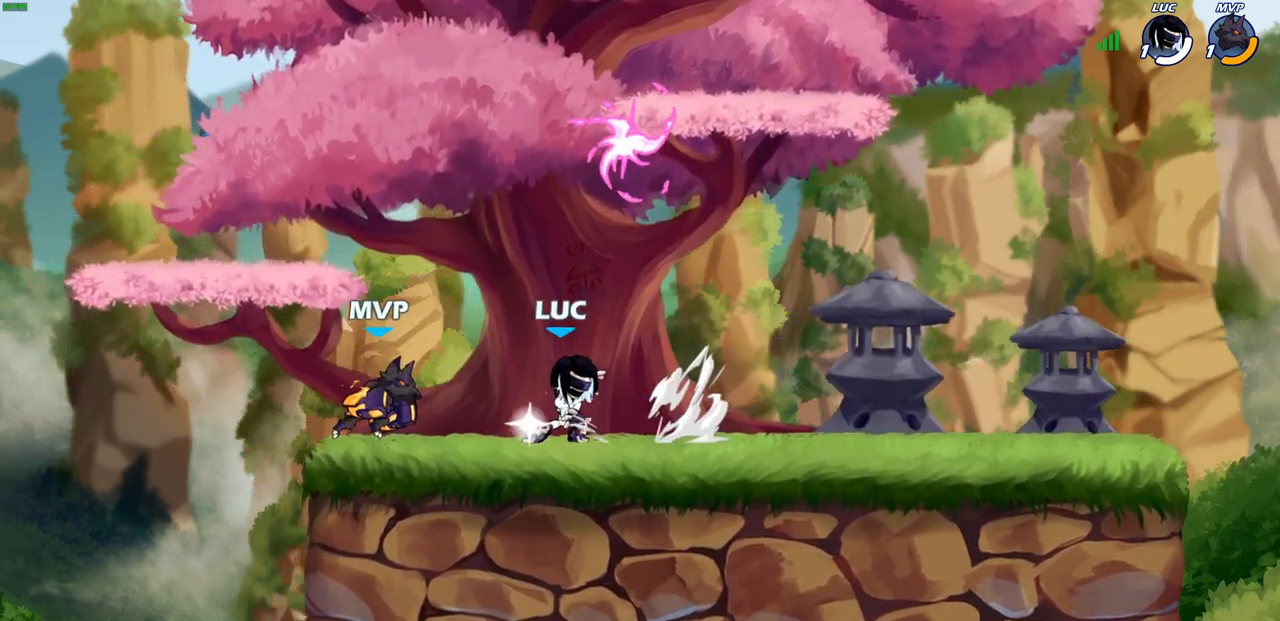
{"buttons": [], "left_stick": "up-right", "right_stick": "center", "events": [[33, "left_stick", "center"], [467, "left_stick", "up-right"]]}
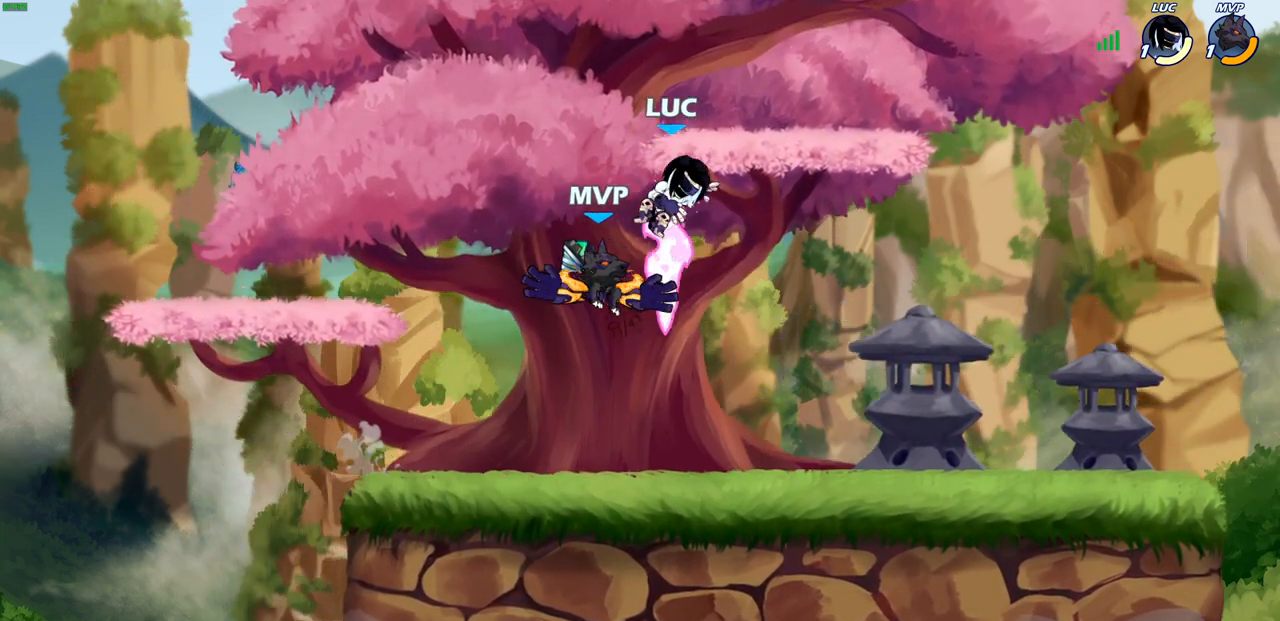
{"buttons": [], "left_stick": "down-left", "right_stick": "center", "events": [[67, "CROSS", "down"], [67, "R2", "down"], [67, "left_stick", "up-left"], [100, "R1", "down"], [250, "CROSS", "up"], [317, "R1", "up"], [317, "R2", "up"], [317, "left_stick", "down-left"]]}
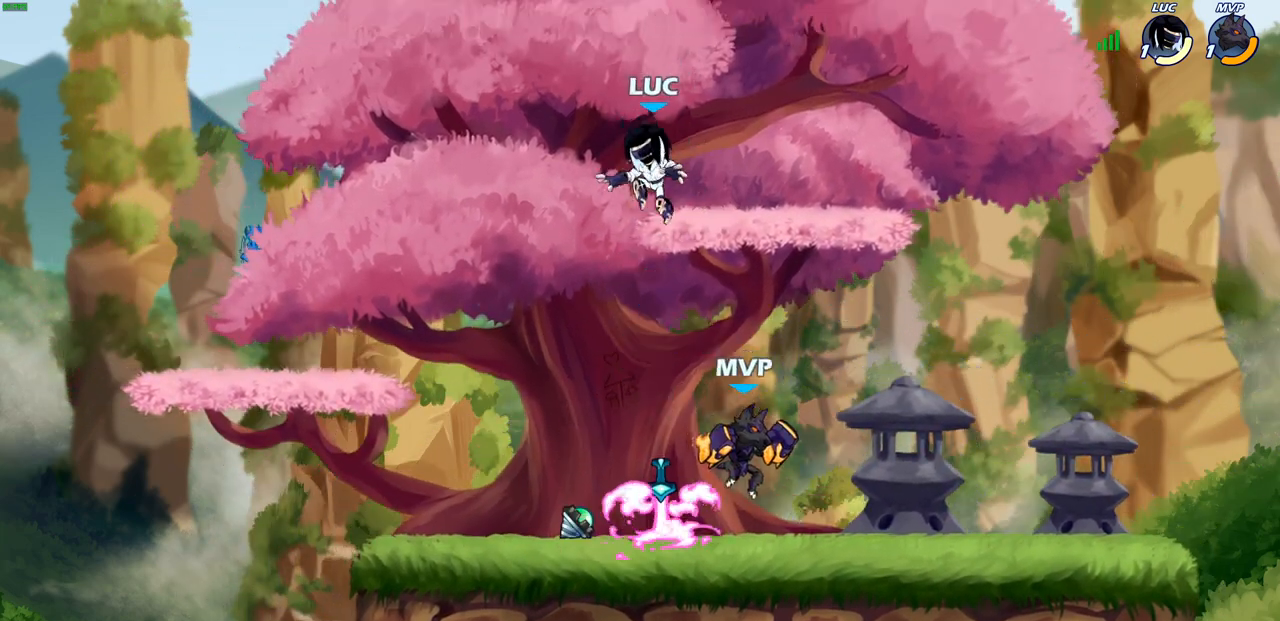
{"buttons": [], "left_stick": "down", "right_stick": "center", "events": [[83, "left_stick", "left"], [117, "CROSS", "down"], [200, "left_stick", "up-right"], [283, "CROSS", "up"], [350, "left_stick", "down"]]}
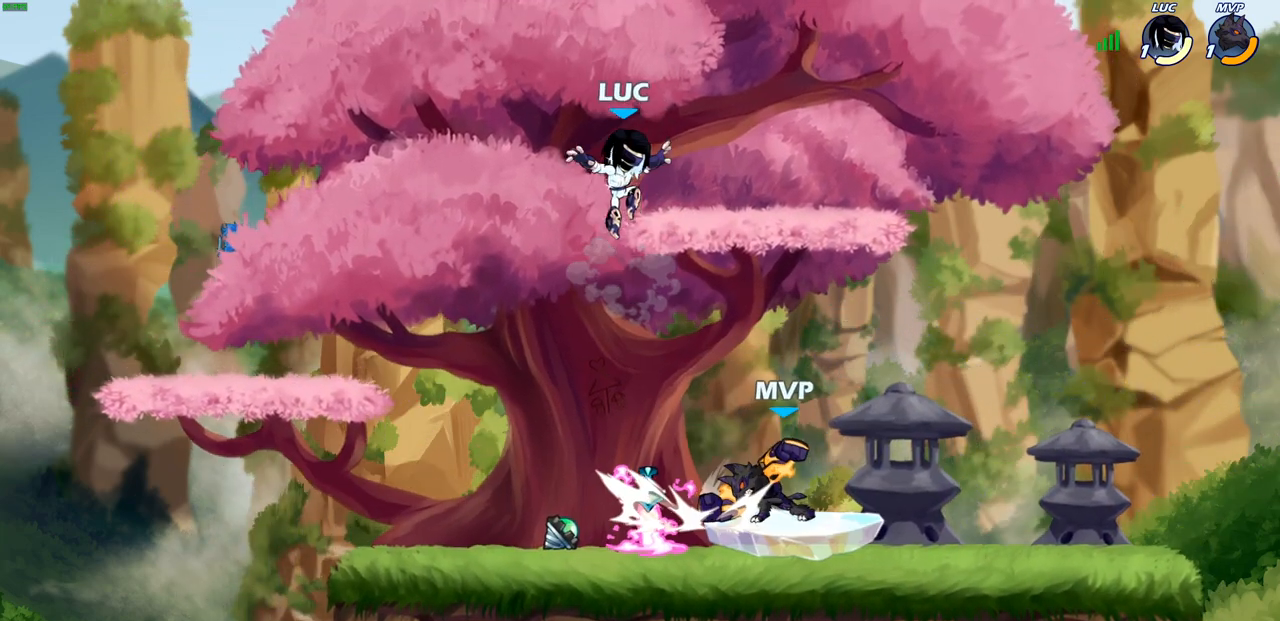
{"buttons": ["SQUARE"], "left_stick": "center", "right_stick": "center", "events": [[183, "left_stick", "right"], [283, "SQUARE", "down"], [300, "left_stick", "center"], [367, "SQUARE", "up"], [467, "SQUARE", "down"]]}
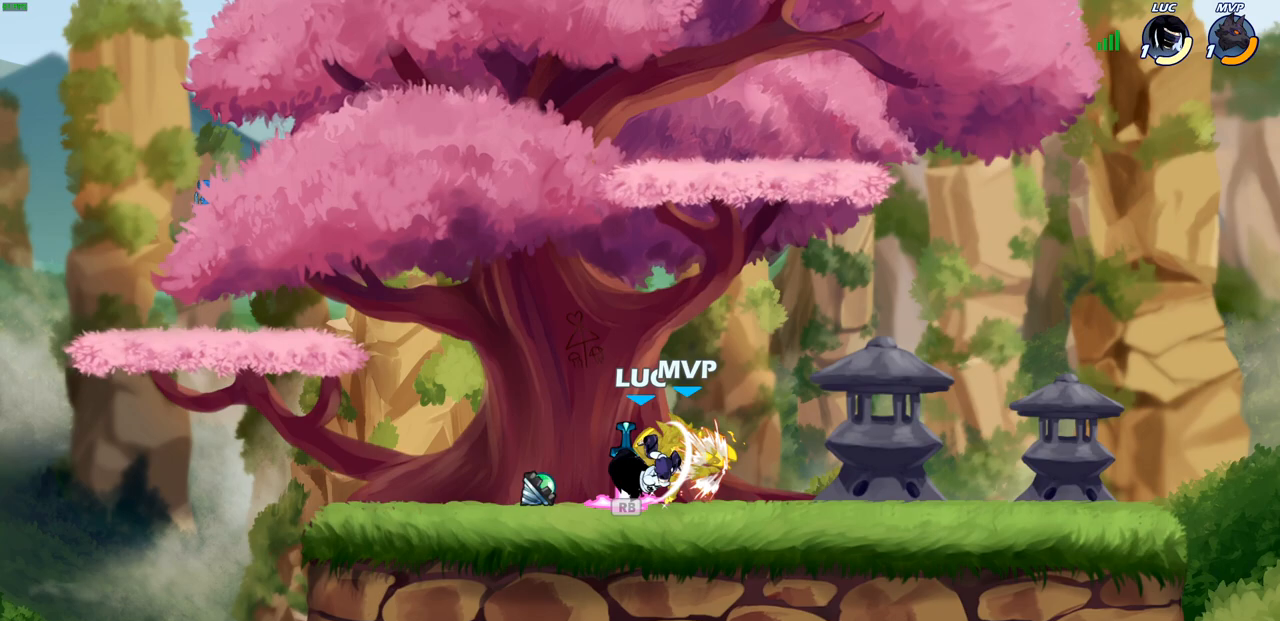
{"buttons": ["SQUARE"], "left_stick": "center", "right_stick": "center", "events": [[17, "SQUARE", "up"], [100, "SQUARE", "down"], [183, "SQUARE", "up"], [283, "SQUARE", "down"], [367, "SQUARE", "up"], [450, "SQUARE", "down"]]}
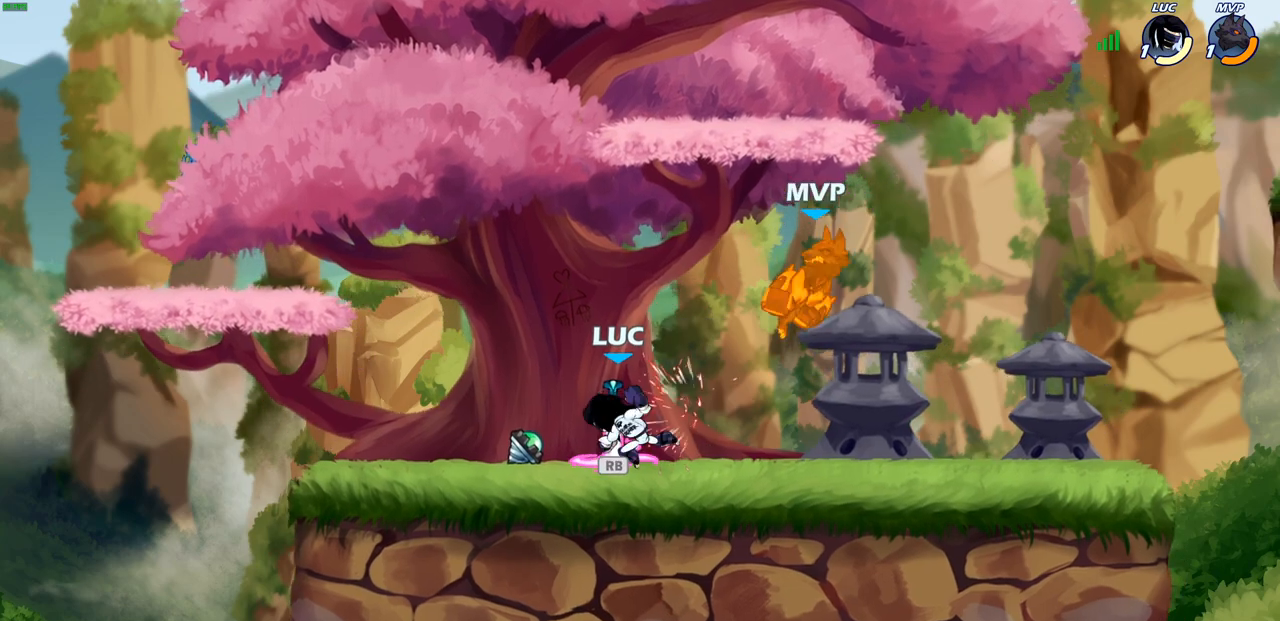
{"buttons": [], "left_stick": "right", "right_stick": "center", "events": [[33, "SQUARE", "up"], [217, "R1", "down"], [250, "left_stick", "right"], [317, "R1", "up"]]}
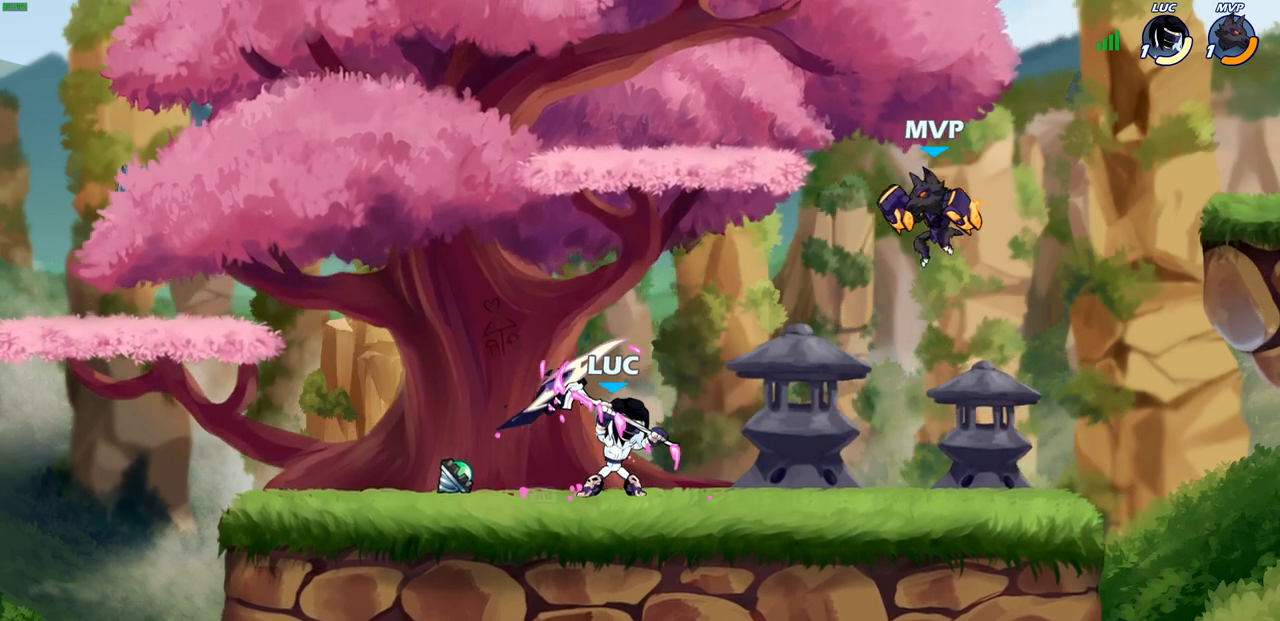
{"buttons": ["CROSS"], "left_stick": "center", "right_stick": "center", "events": [[17, "left_stick", "center"], [433, "CROSS", "down"]]}
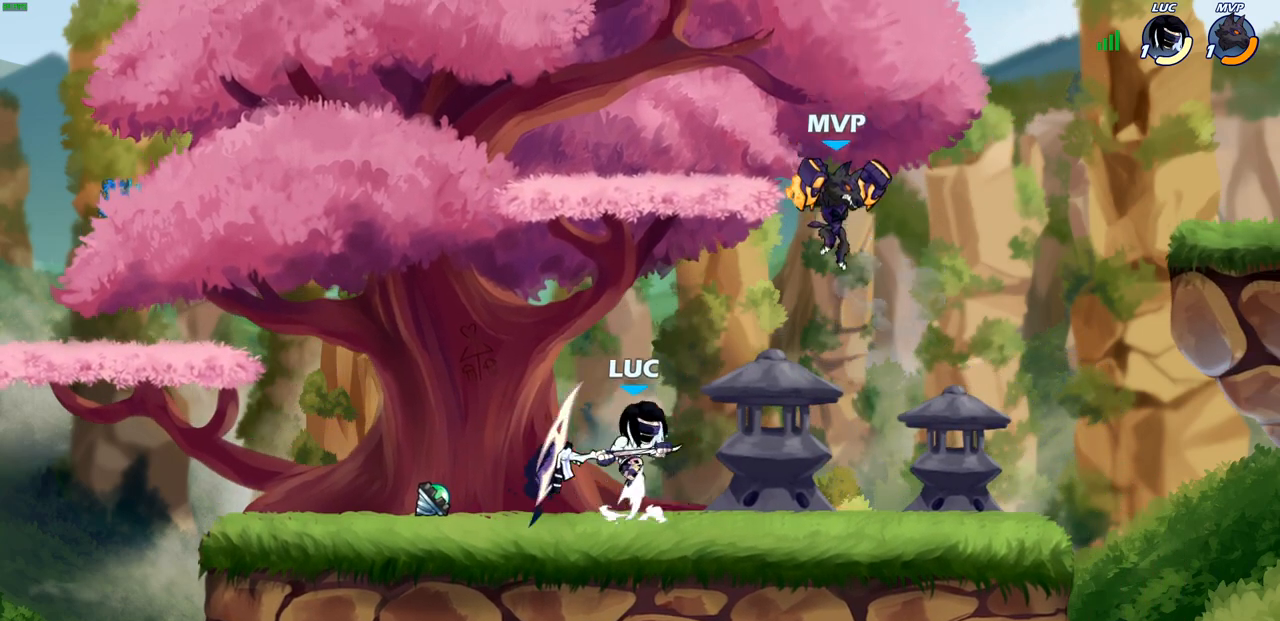
{"buttons": [], "left_stick": "right", "right_stick": "center", "events": [[17, "SQUARE", "down"], [50, "CROSS", "up"], [50, "left_stick", "right"], [83, "SQUARE", "up"]]}
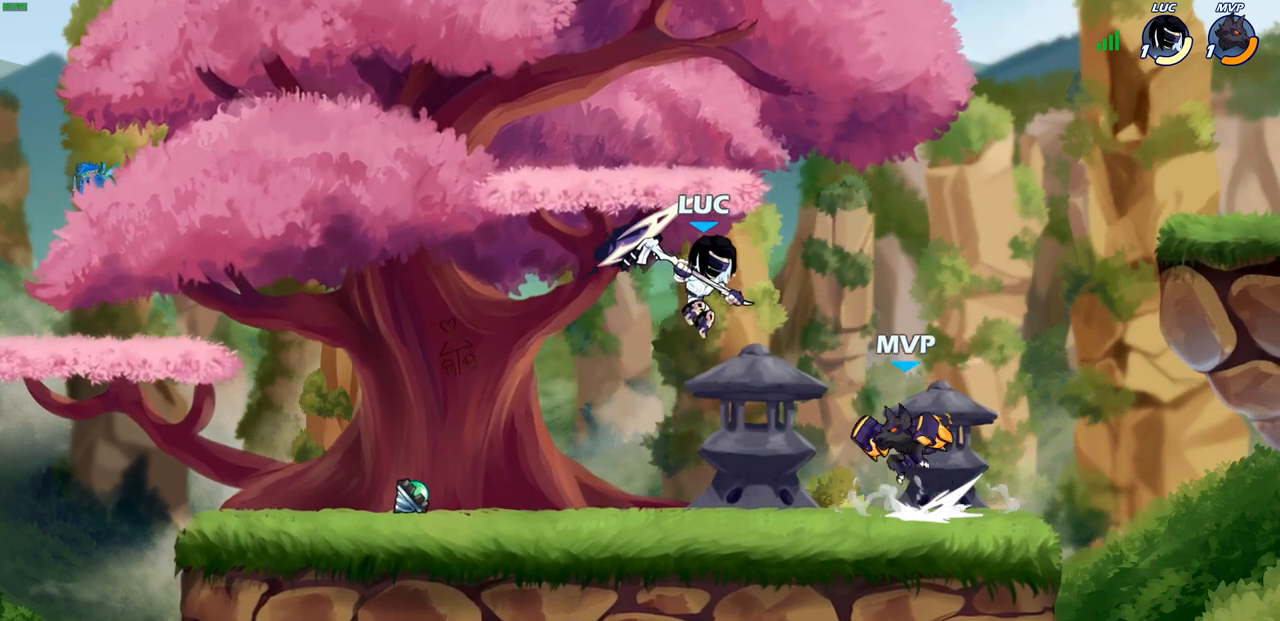
{"buttons": [], "left_stick": "right", "right_stick": "center", "events": [[50, "SQUARE", "down"], [67, "left_stick", "down-left"], [133, "SQUARE", "up"], [267, "left_stick", "right"]]}
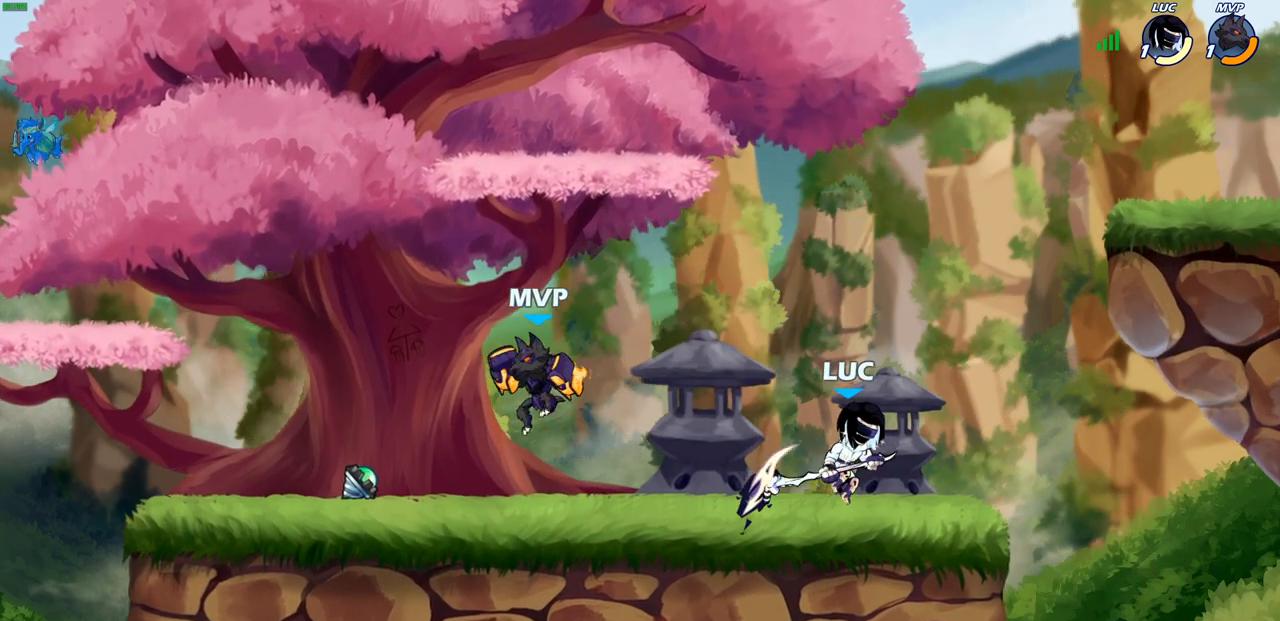
{"buttons": [], "left_stick": "right", "right_stick": "center", "events": [[150, "left_stick", "center"], [267, "left_stick", "right"]]}
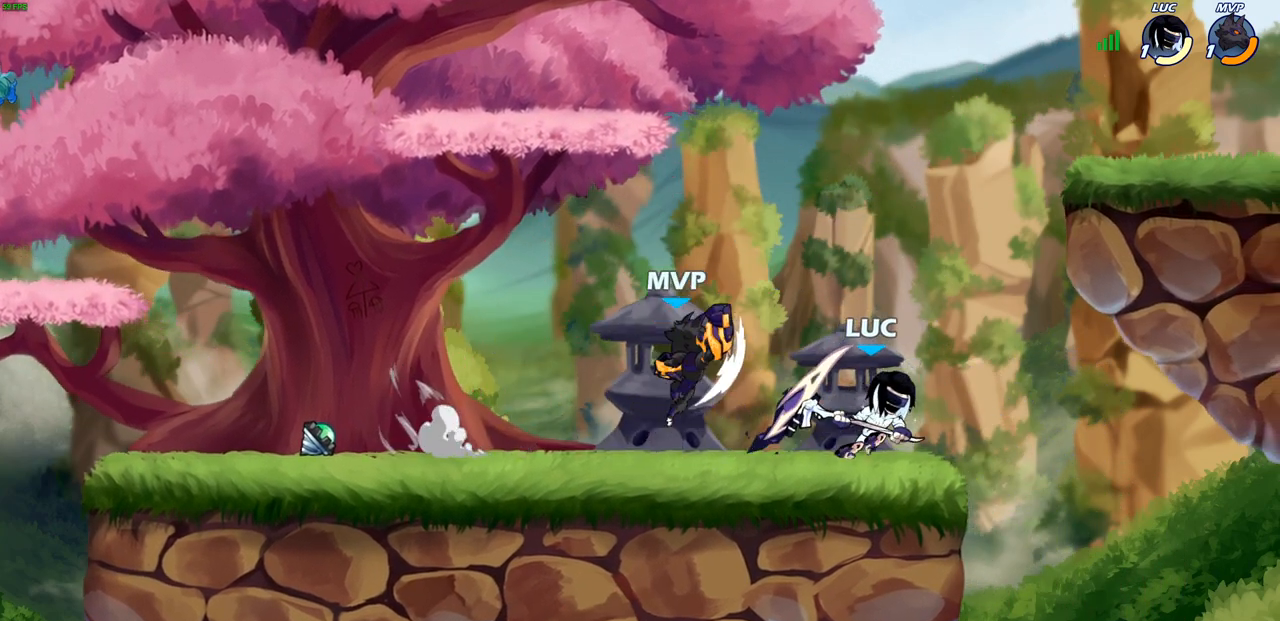
{"buttons": [], "left_stick": "center", "right_stick": "center", "events": [[100, "left_stick", "up-left"], [117, "CIRCLE", "down"], [217, "CIRCLE", "up"], [217, "left_stick", "center"]]}
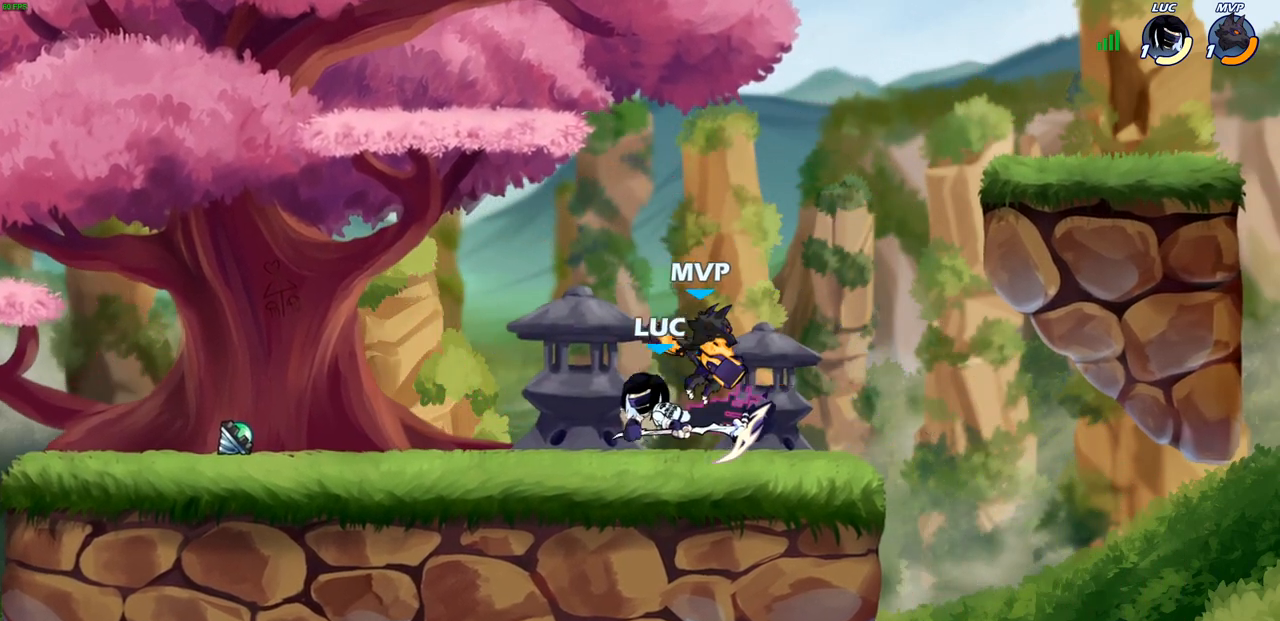
{"buttons": ["CROSS"], "left_stick": "left", "right_stick": "center", "events": [[400, "left_stick", "left"], [483, "CROSS", "down"]]}
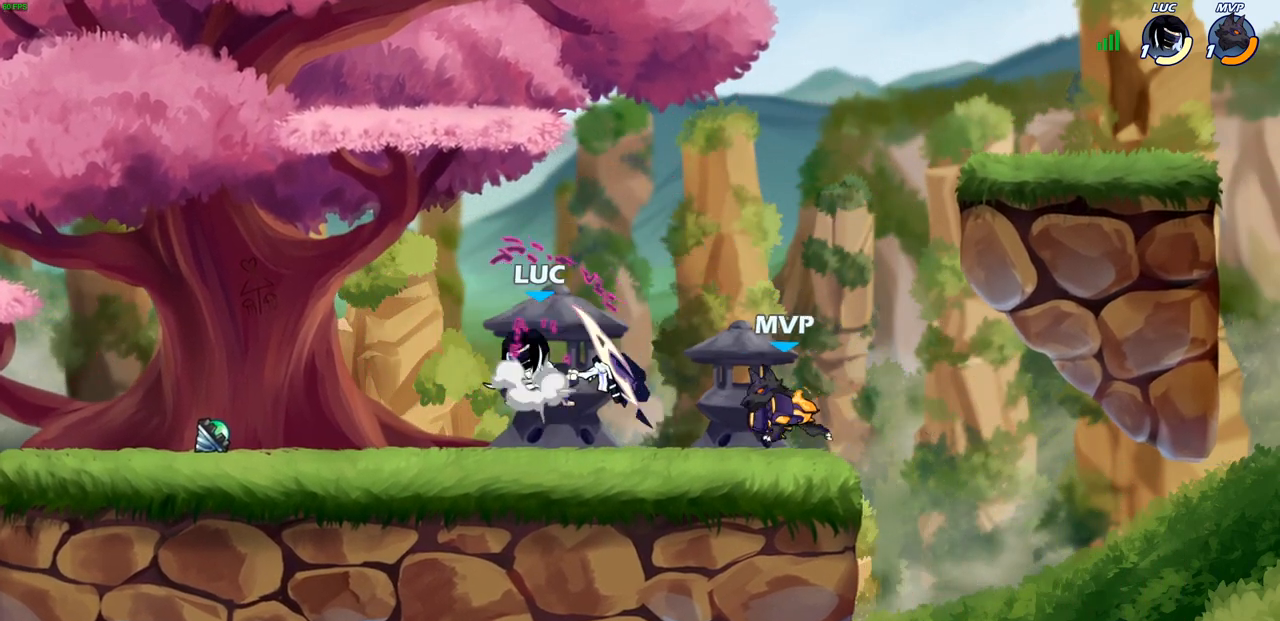
{"buttons": [], "left_stick": "down-left", "right_stick": "center", "events": [[167, "CROSS", "up"], [283, "left_stick", "down-right"], [400, "SQUARE", "down"], [417, "left_stick", "down-left"], [483, "SQUARE", "up"]]}
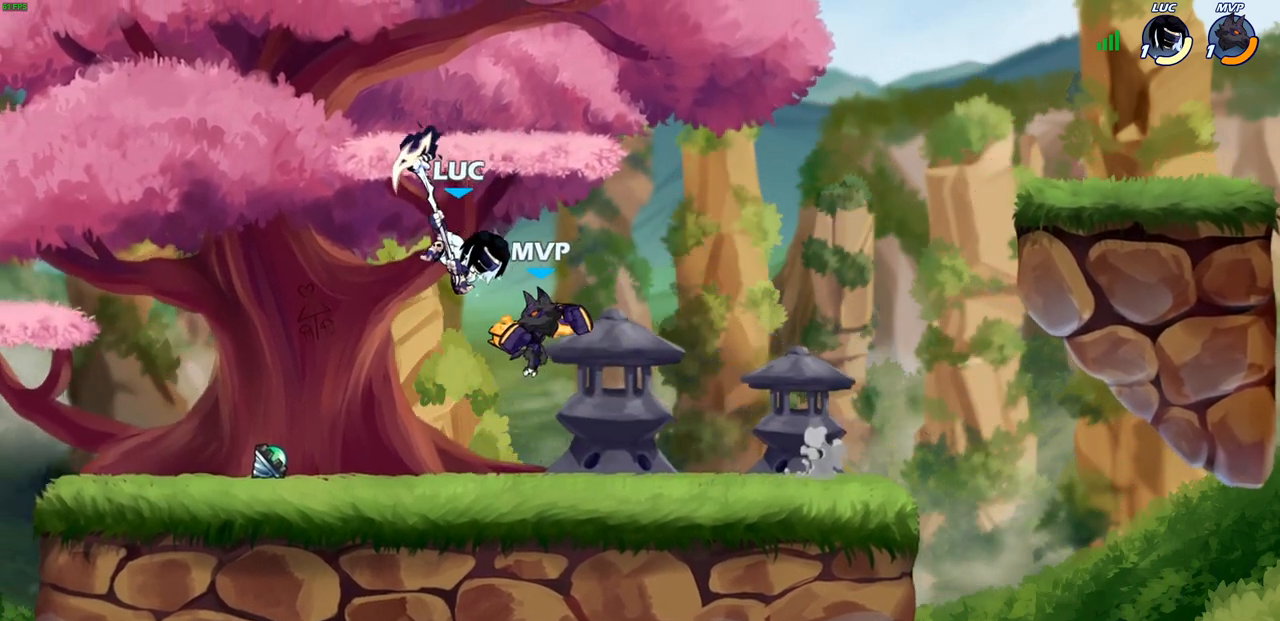
{"buttons": [], "left_stick": "left", "right_stick": "center", "events": [[33, "left_stick", "left"]]}
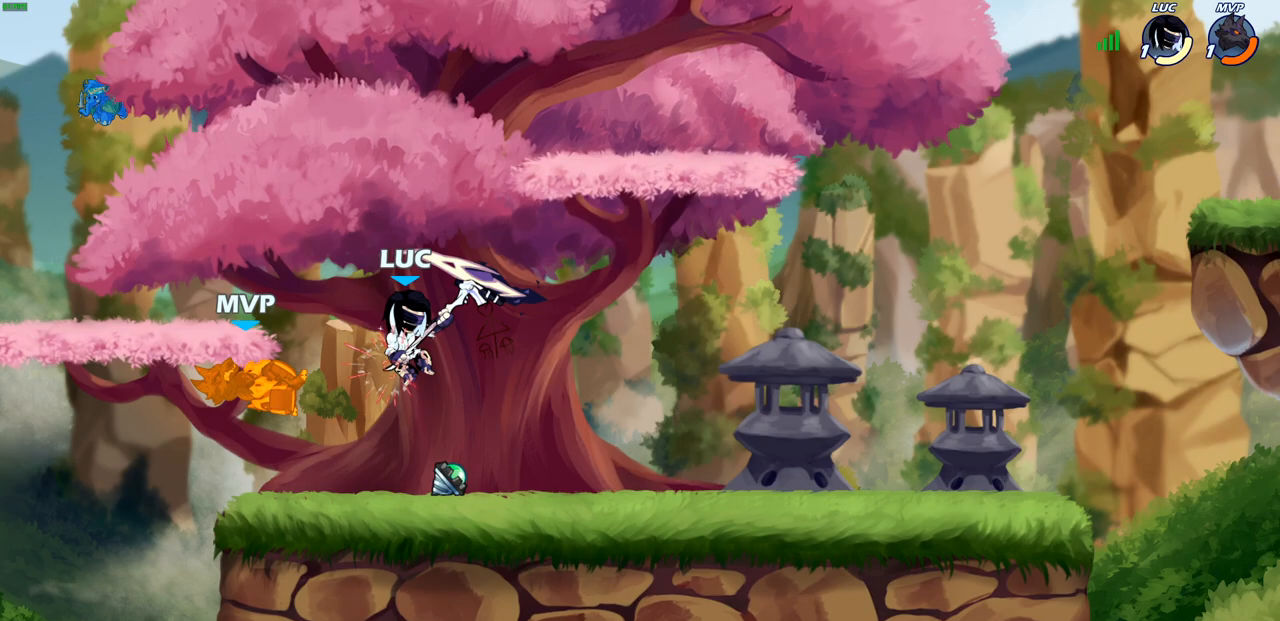
{"buttons": [], "left_stick": "right", "right_stick": "center", "events": [[17, "SQUARE", "down"], [100, "SQUARE", "up"], [400, "left_stick", "up"], [500, "left_stick", "right"]]}
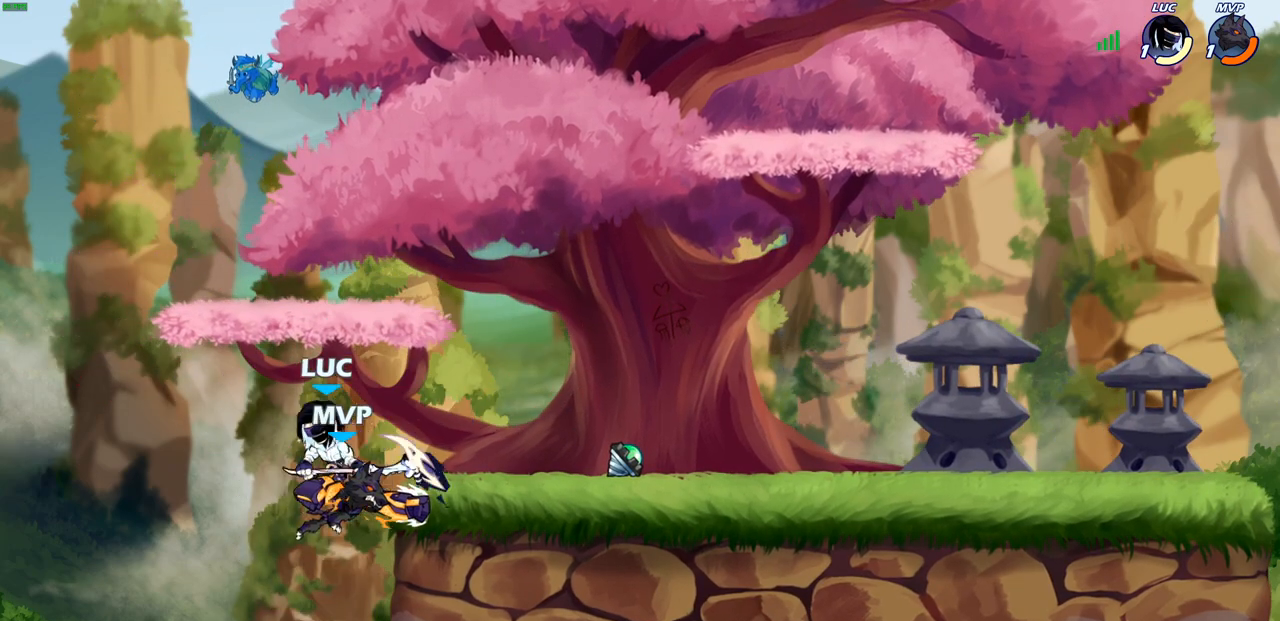
{"buttons": [], "left_stick": "right", "right_stick": "center", "events": [[167, "left_stick", "up"], [200, "CIRCLE", "down"], [217, "left_stick", "center"], [300, "CIRCLE", "up"], [483, "left_stick", "right"]]}
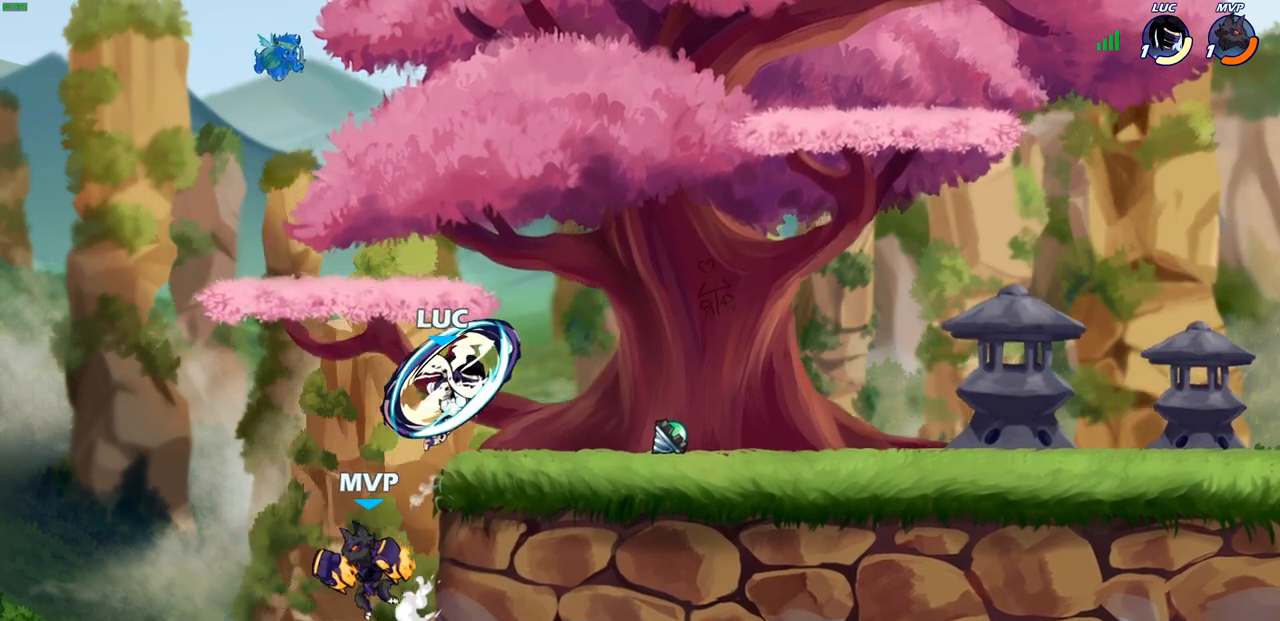
{"buttons": ["SQUARE"], "left_stick": "left", "right_stick": "center", "events": [[250, "left_stick", "left"], [450, "SQUARE", "down"]]}